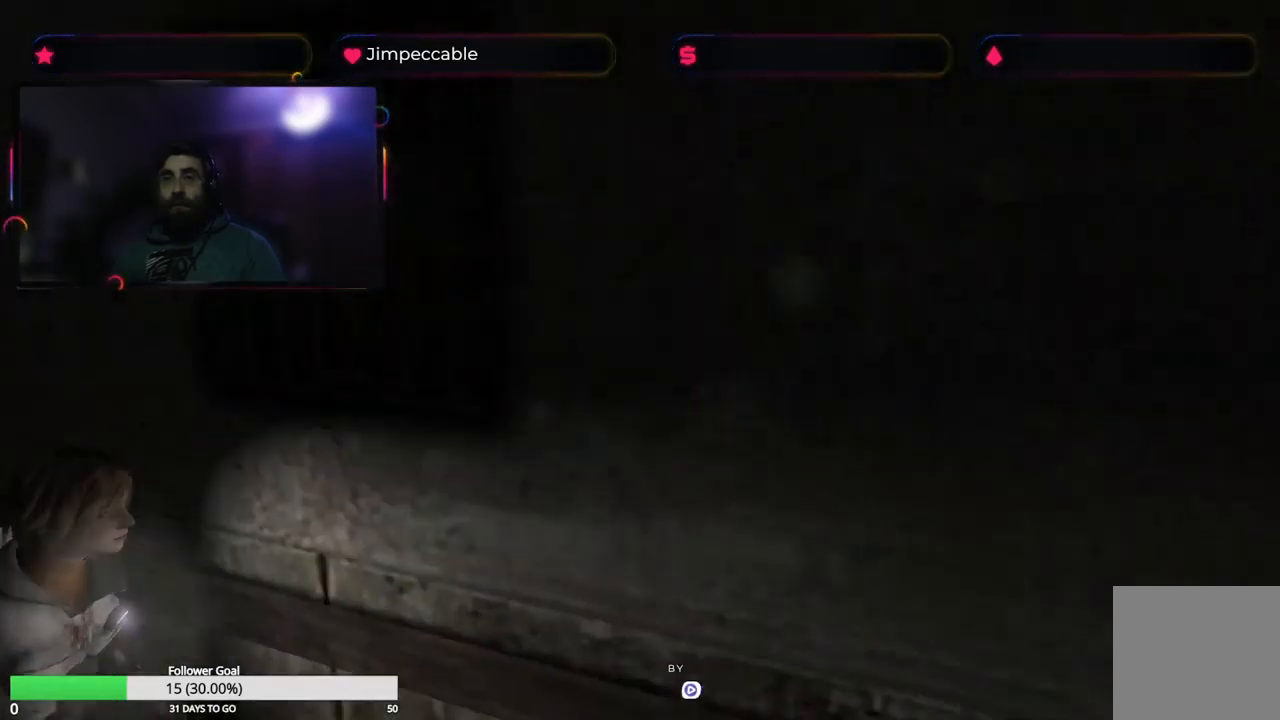
Gameplay with a controller (Xbox layout); each line is a JSON object with the inputs held at the frame after it. "events" lists button and stick changes between this image and that frame as [ms after this image, input, new state], when the widget could be followed in between.
{"buttons": ["X"], "left_stick": "up", "right_stick": "center", "events": [[283, "left_stick", "up"], [333, "L2", "up"]]}
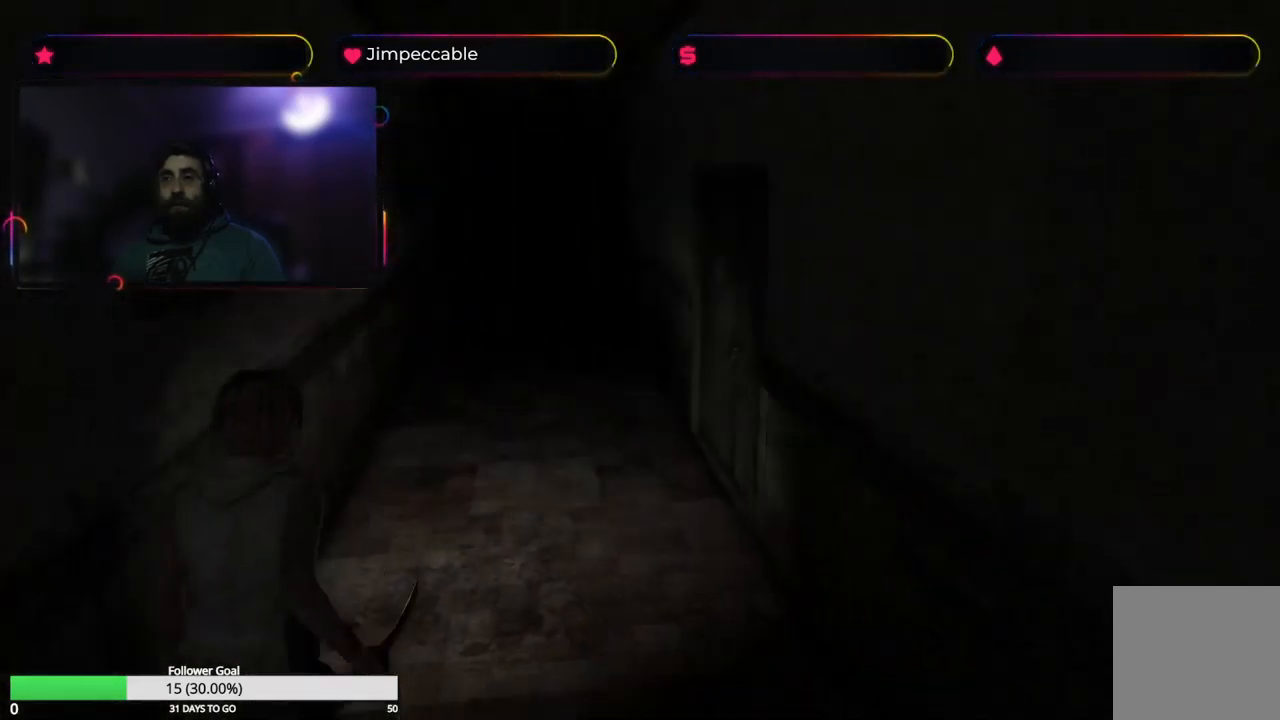
{"buttons": ["X"], "left_stick": "up", "right_stick": "center", "events": [[233, "left_stick", "up-right"], [366, "left_stick", "up"]]}
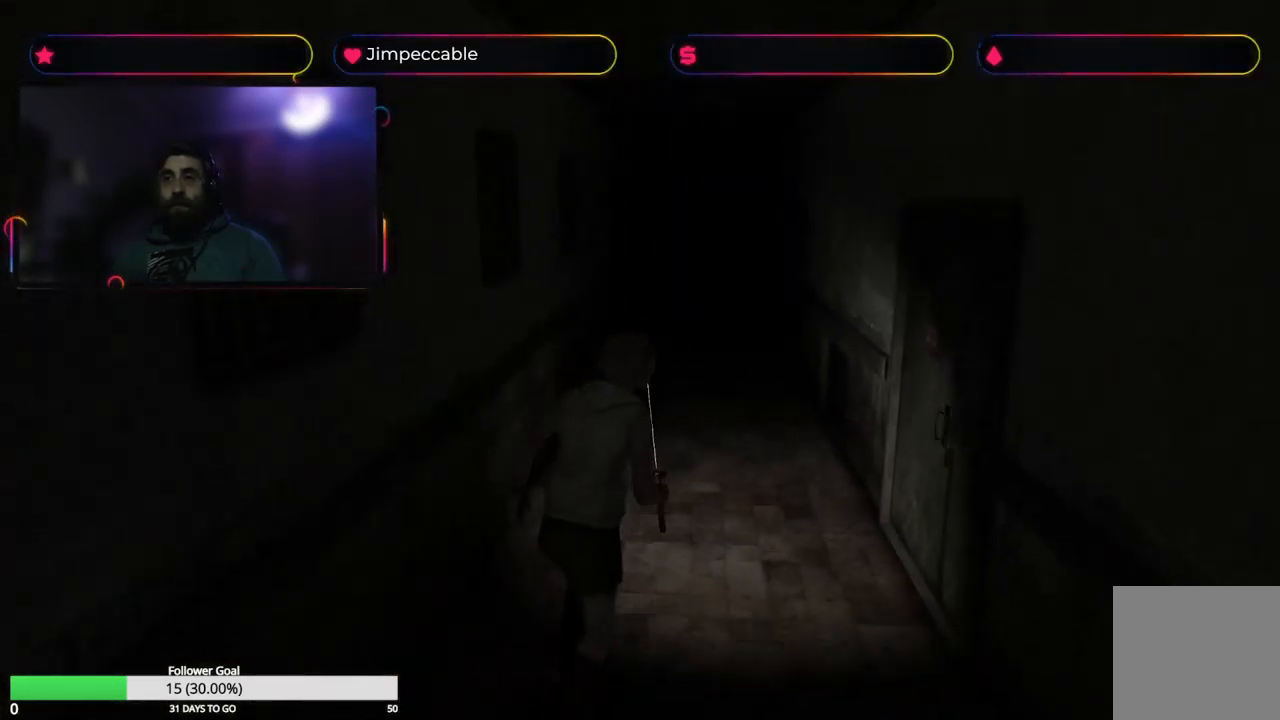
{"buttons": ["X"], "left_stick": "up", "right_stick": "center", "events": []}
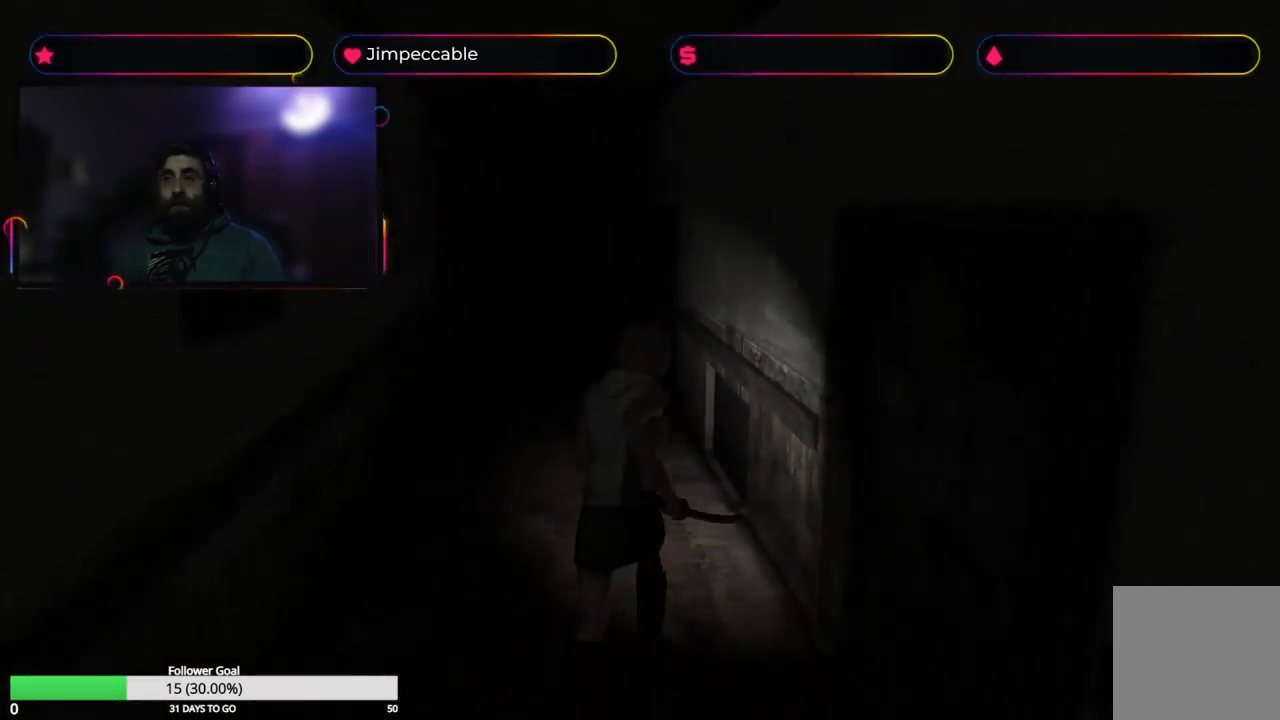
{"buttons": ["X"], "left_stick": "up", "right_stick": "center", "events": [[33, "left_stick", "up-left"], [300, "left_stick", "up"]]}
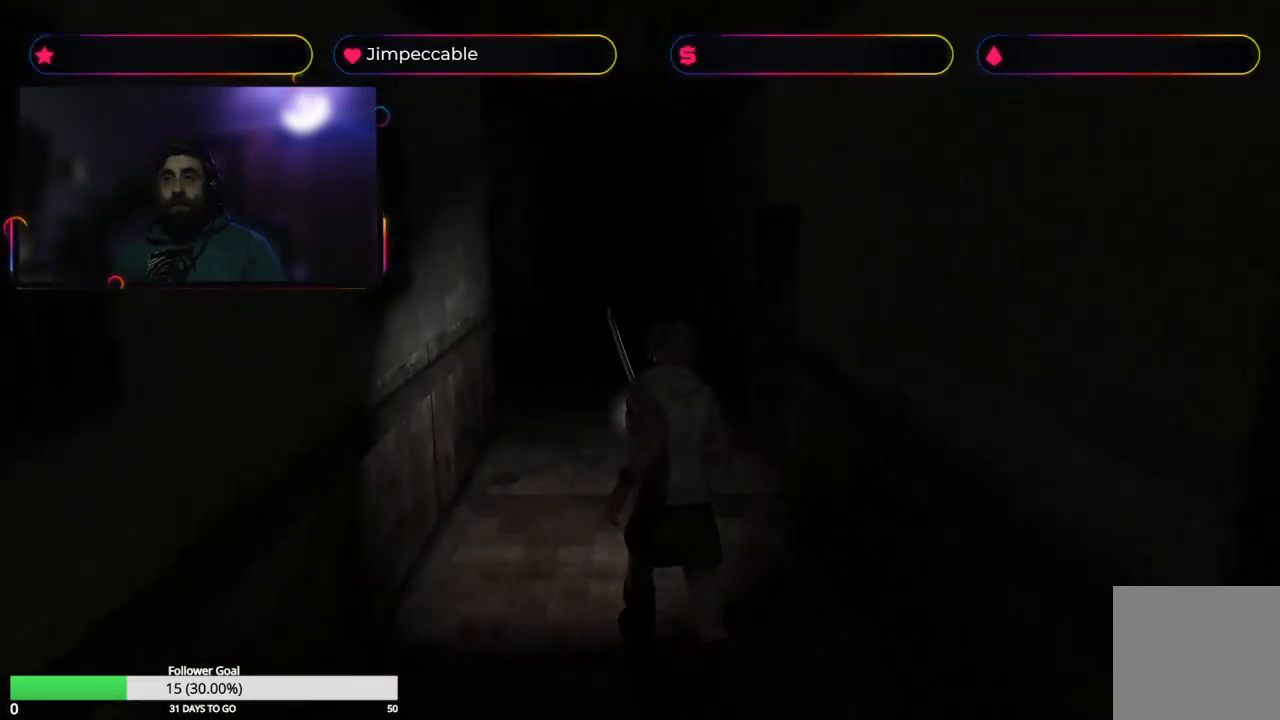
{"buttons": ["X"], "left_stick": "up", "right_stick": "center", "events": [[183, "left_stick", "up-right"], [433, "left_stick", "up"]]}
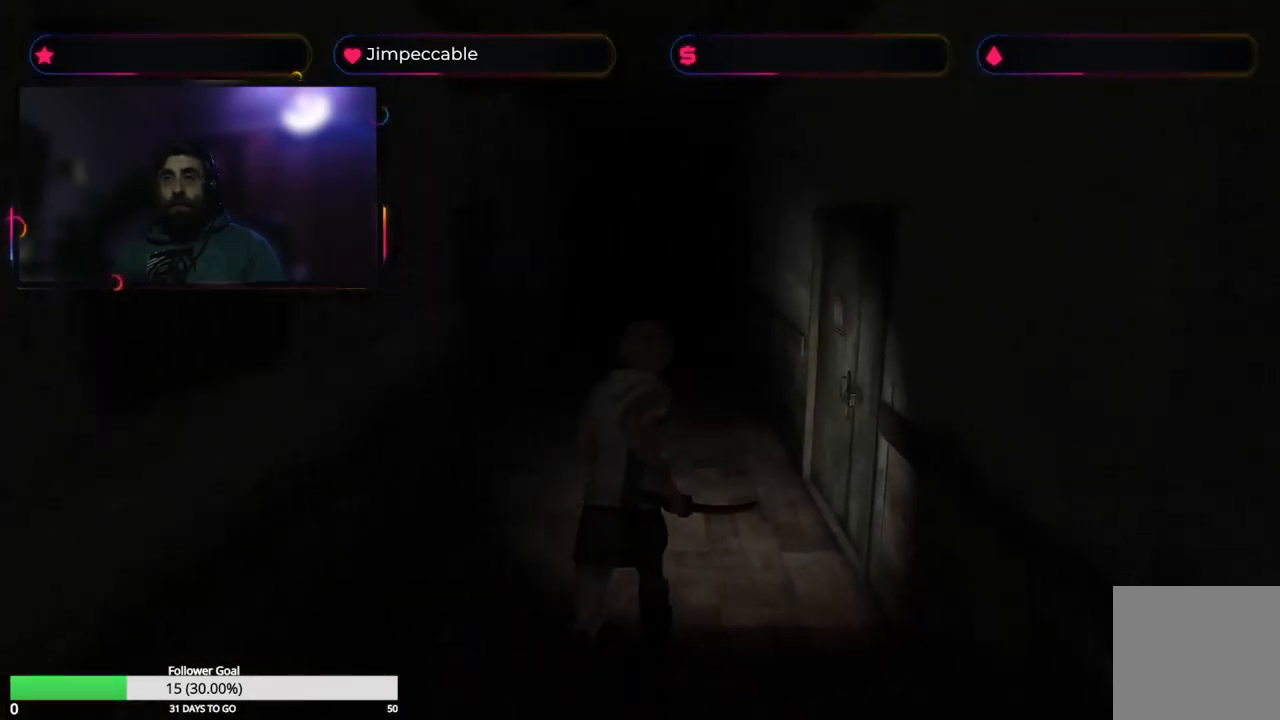
{"buttons": ["X"], "left_stick": "up", "right_stick": "center", "events": [[150, "left_stick", "up-left"], [466, "left_stick", "up"]]}
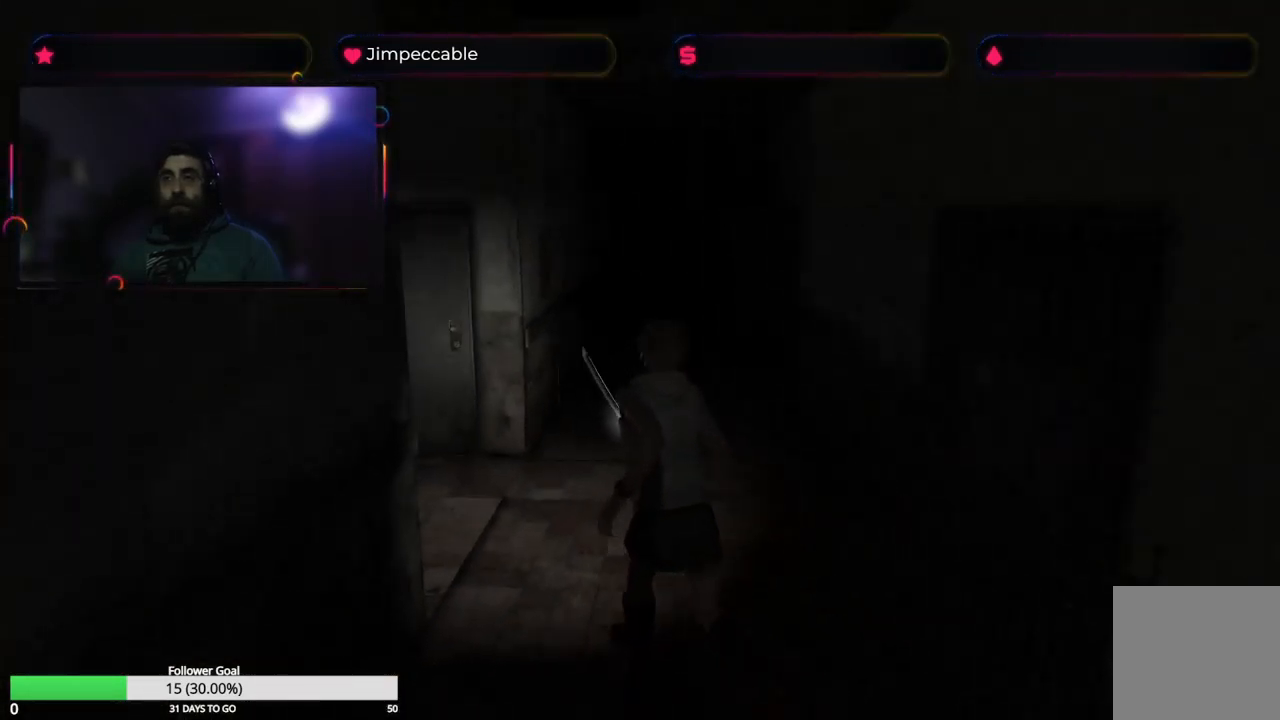
{"buttons": [], "left_stick": "center", "right_stick": "center", "events": [[283, "X", "up"], [383, "left_stick", "center"]]}
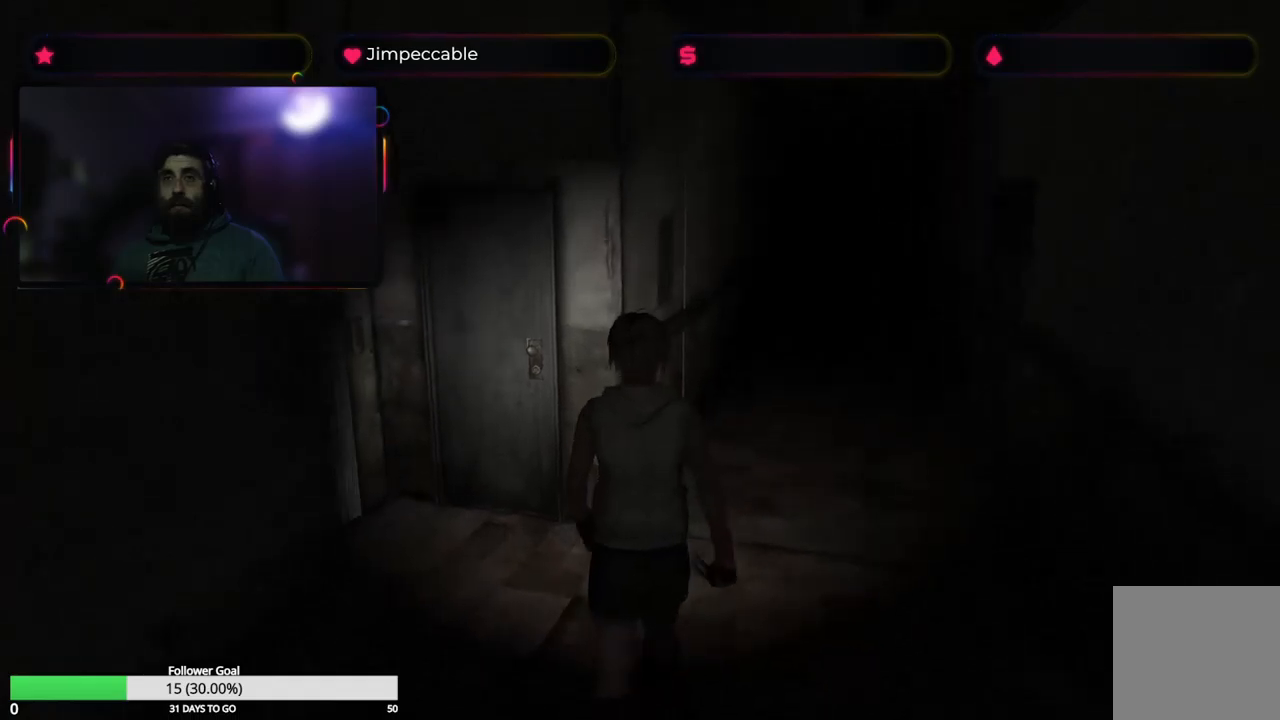
{"buttons": [], "left_stick": "up-right", "right_stick": "center", "events": [[450, "left_stick", "up-right"]]}
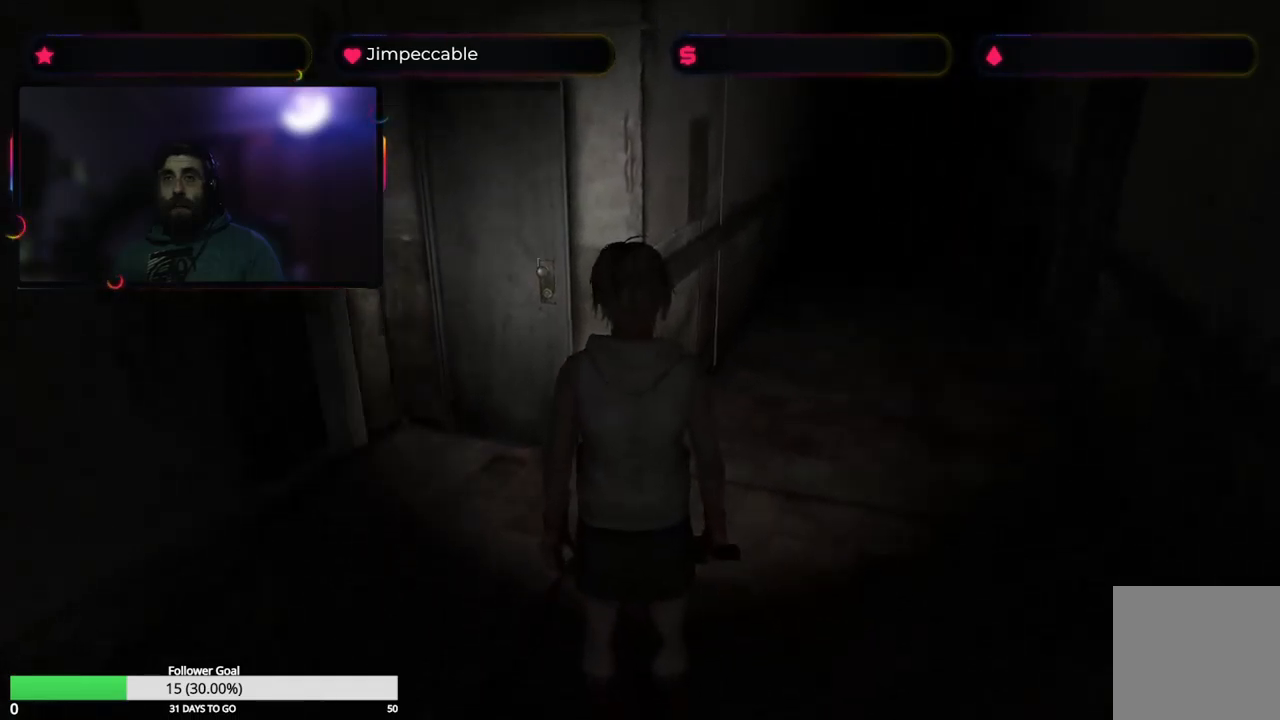
{"buttons": ["X"], "left_stick": "up", "right_stick": "center", "events": [[17, "X", "down"], [150, "left_stick", "up"]]}
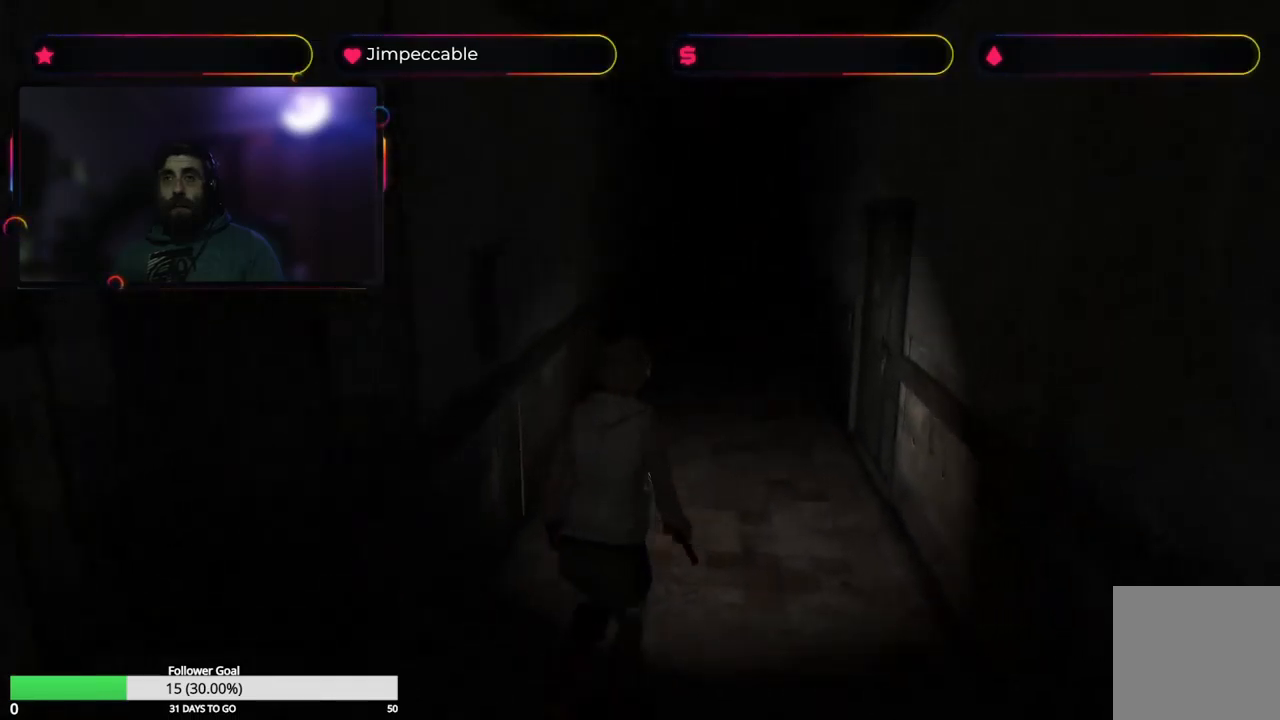
{"buttons": ["X"], "left_stick": "up-left", "right_stick": "center", "events": [[450, "left_stick", "up-left"]]}
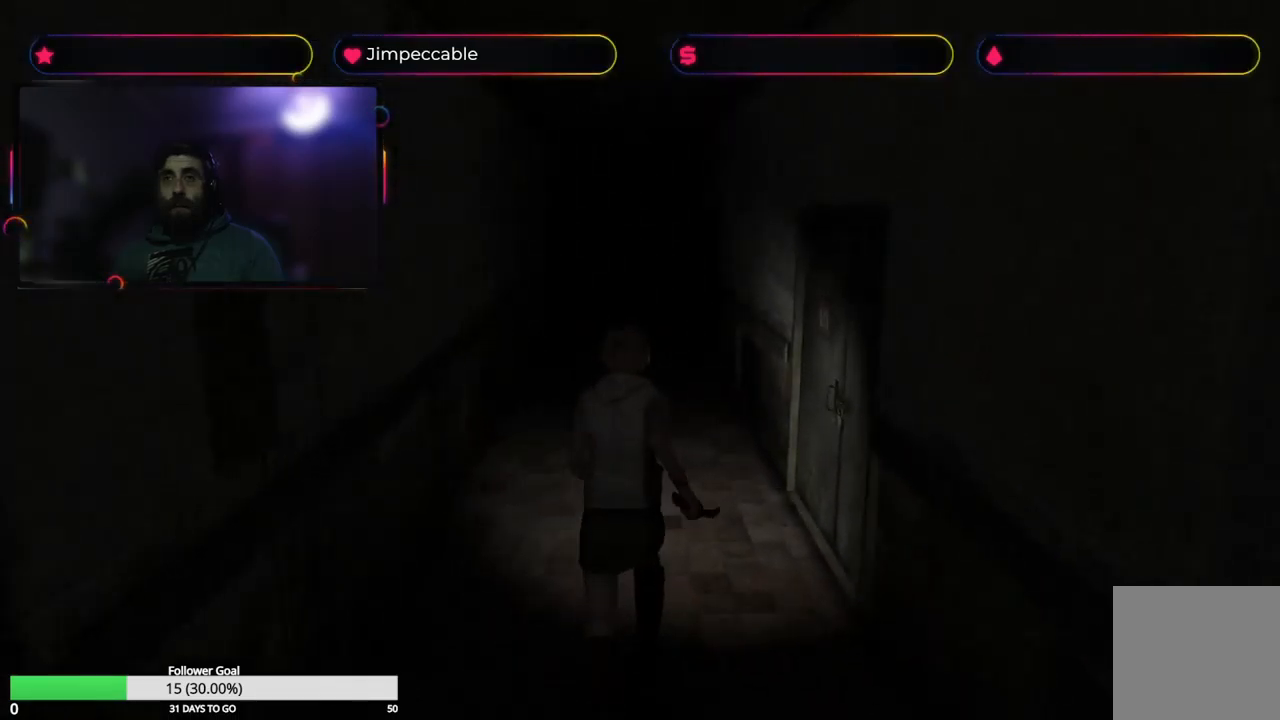
{"buttons": ["X"], "left_stick": "up-right", "right_stick": "center", "events": [[250, "left_stick", "up"], [467, "left_stick", "up-right"]]}
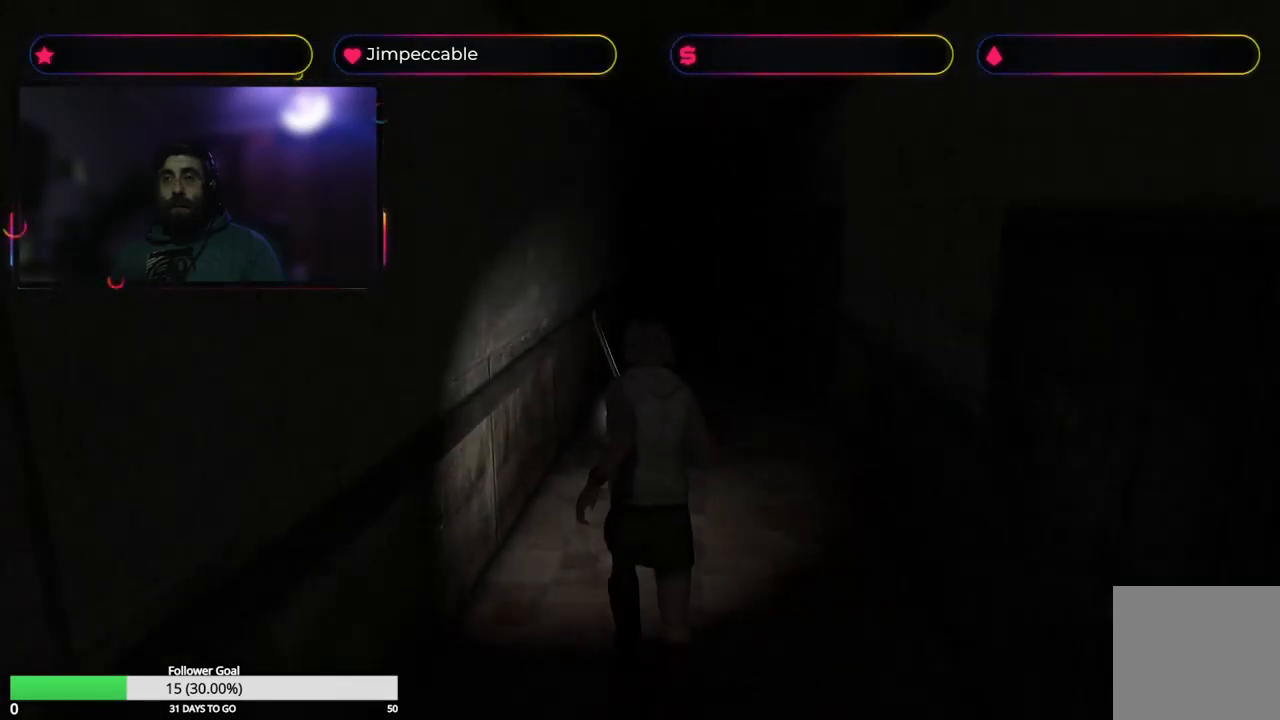
{"buttons": ["X"], "left_stick": "up-left", "right_stick": "center", "events": [[317, "left_stick", "up-left"]]}
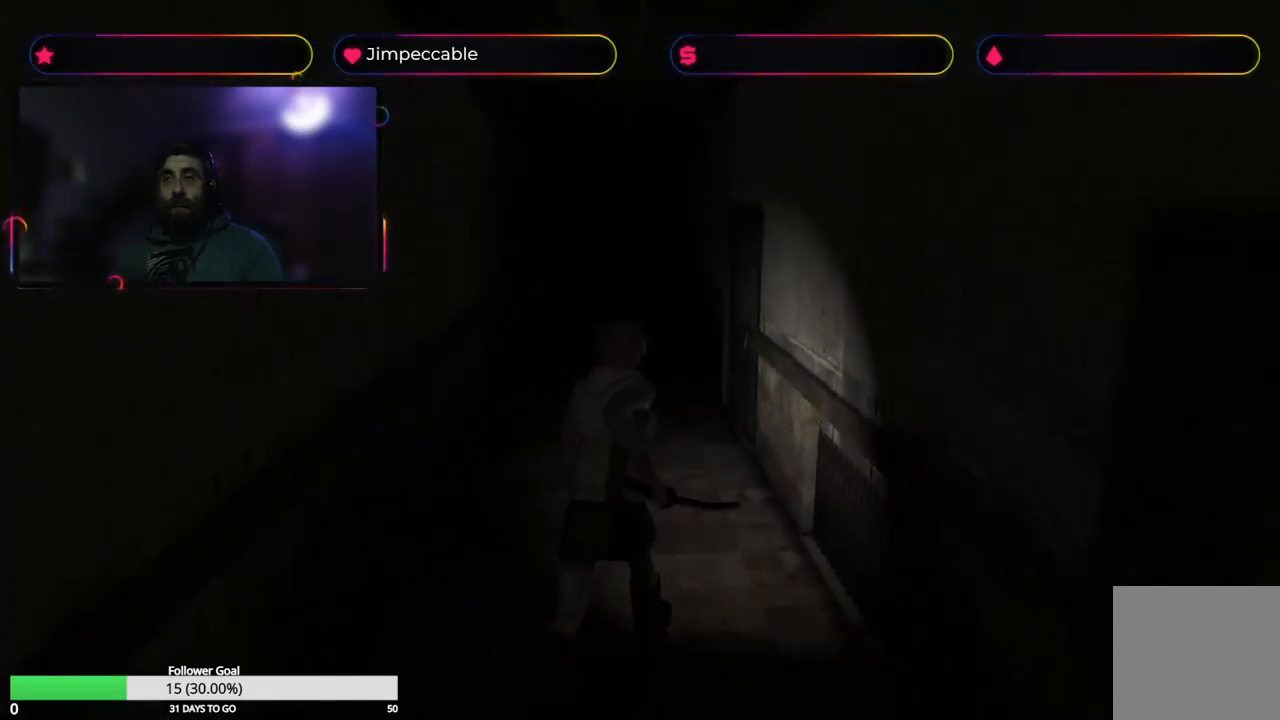
{"buttons": ["X"], "left_stick": "up", "right_stick": "center", "events": [[467, "left_stick", "up"]]}
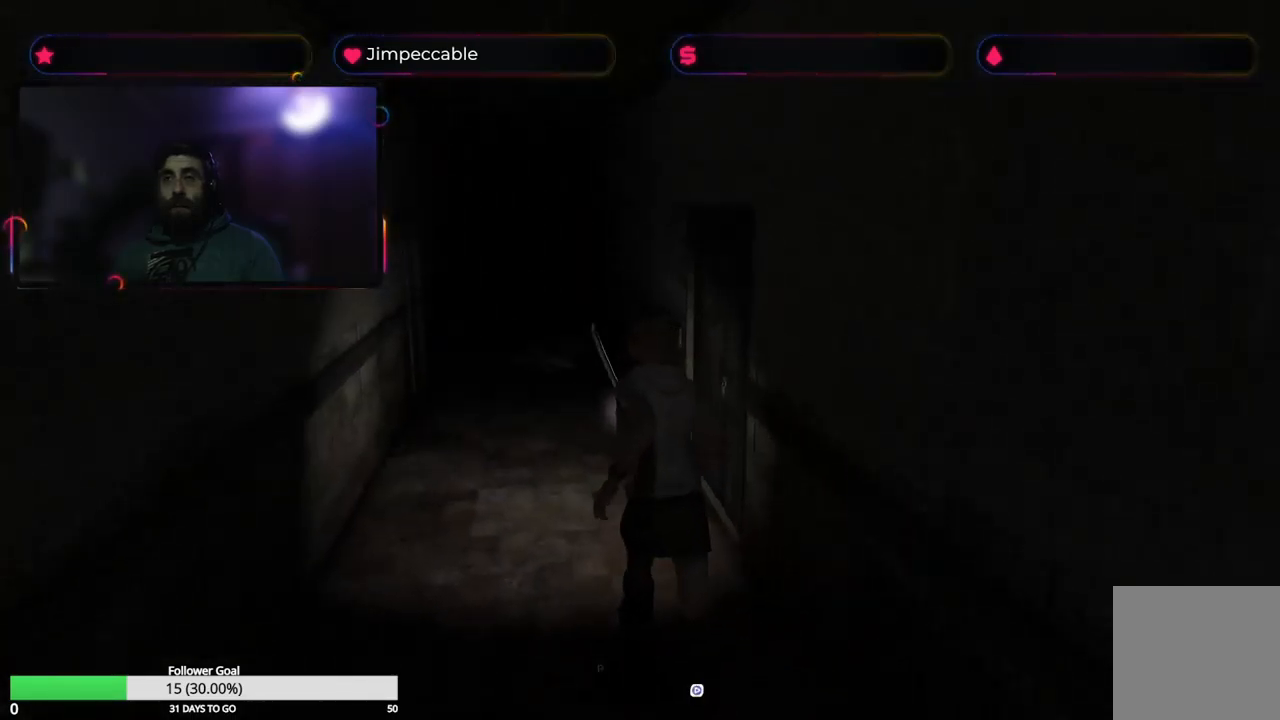
{"buttons": ["X"], "left_stick": "up", "right_stick": "center", "events": []}
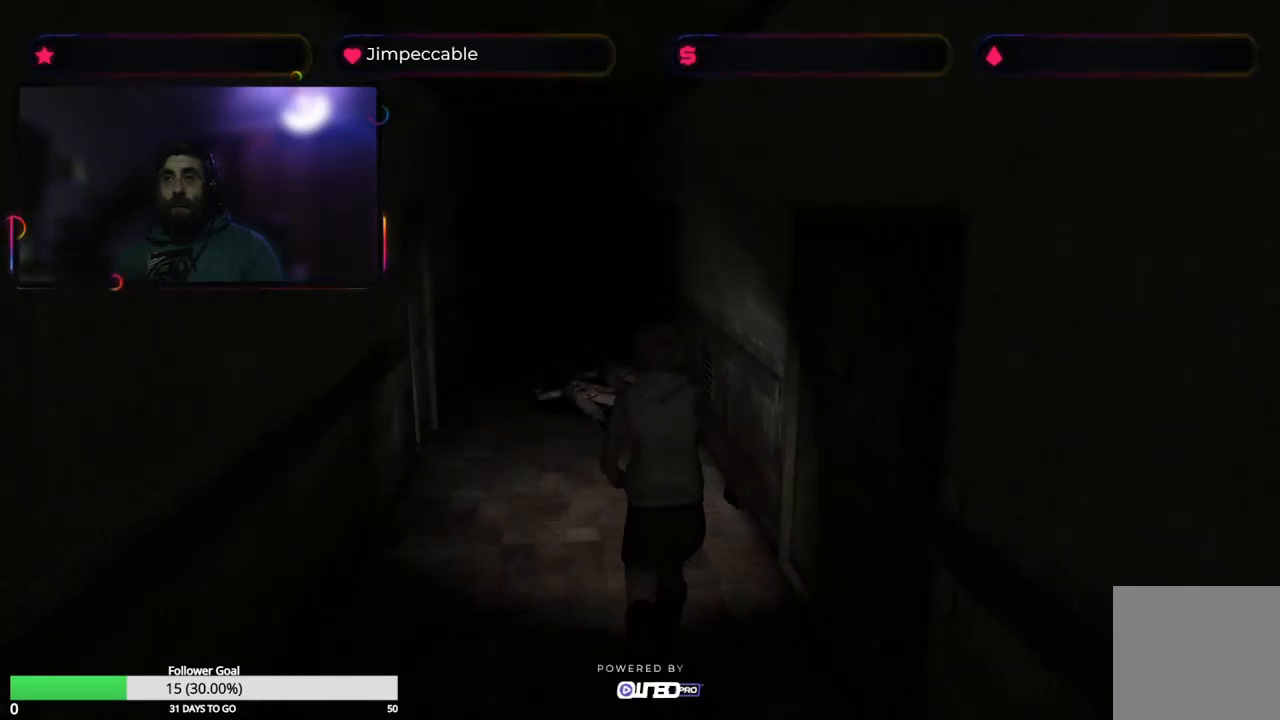
{"buttons": ["X"], "left_stick": "up", "right_stick": "center", "events": []}
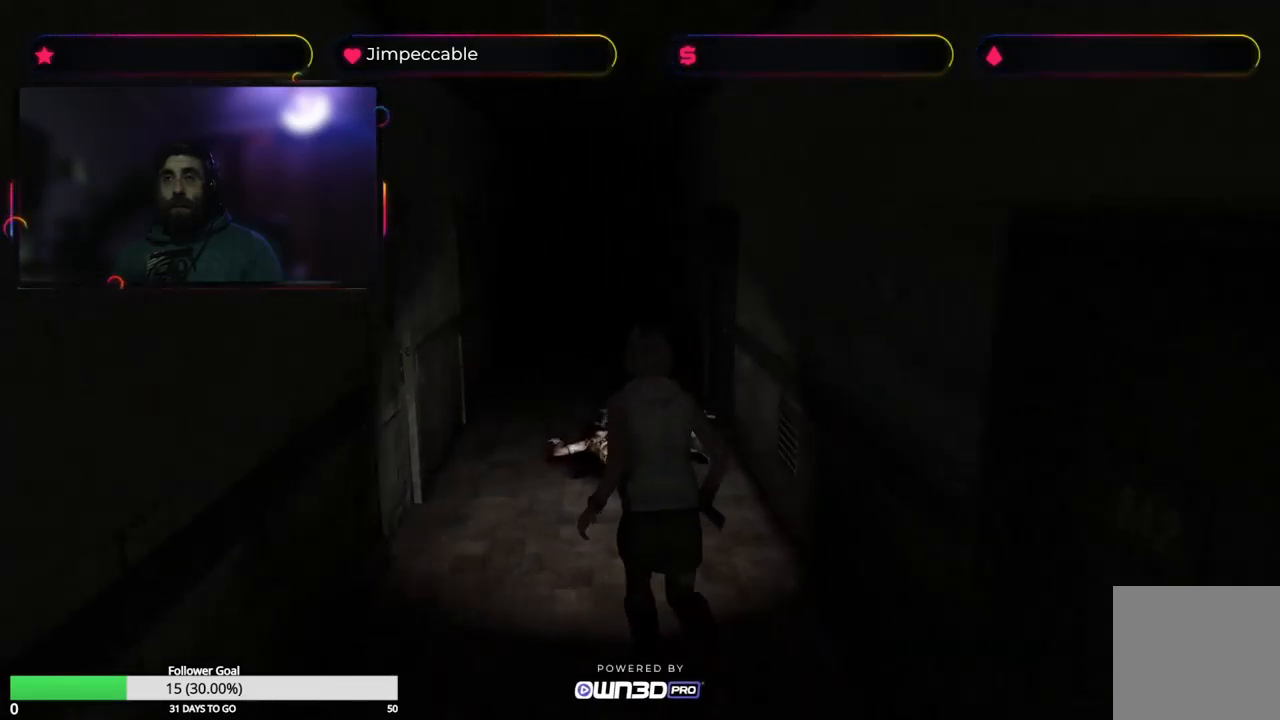
{"buttons": ["X"], "left_stick": "up", "right_stick": "center", "events": []}
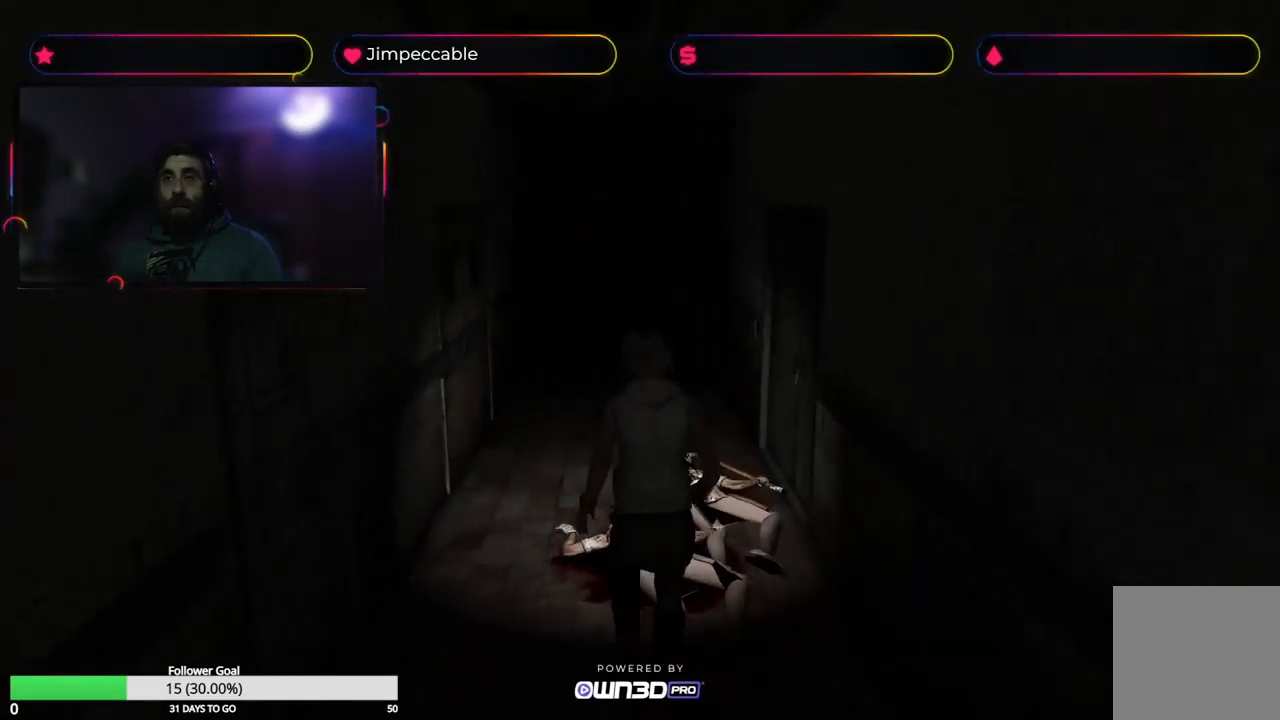
{"buttons": ["X"], "left_stick": "up", "right_stick": "center", "events": []}
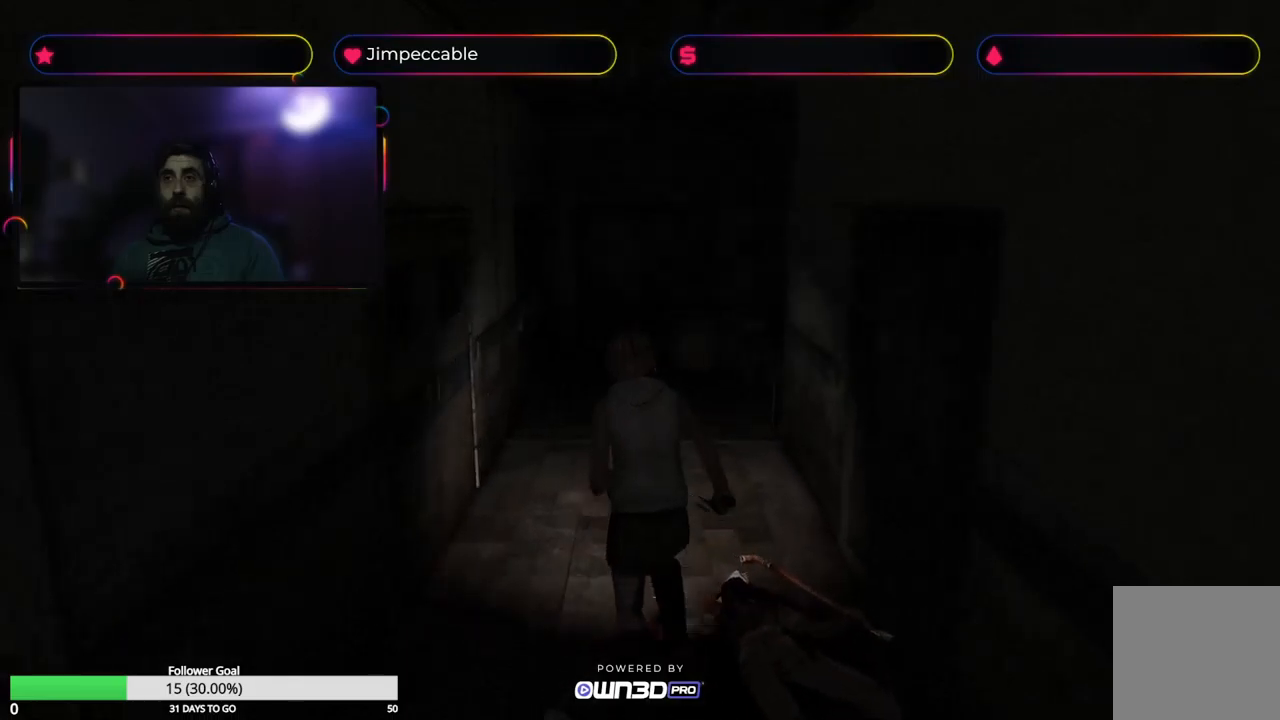
{"buttons": ["X"], "left_stick": "up", "right_stick": "center", "events": []}
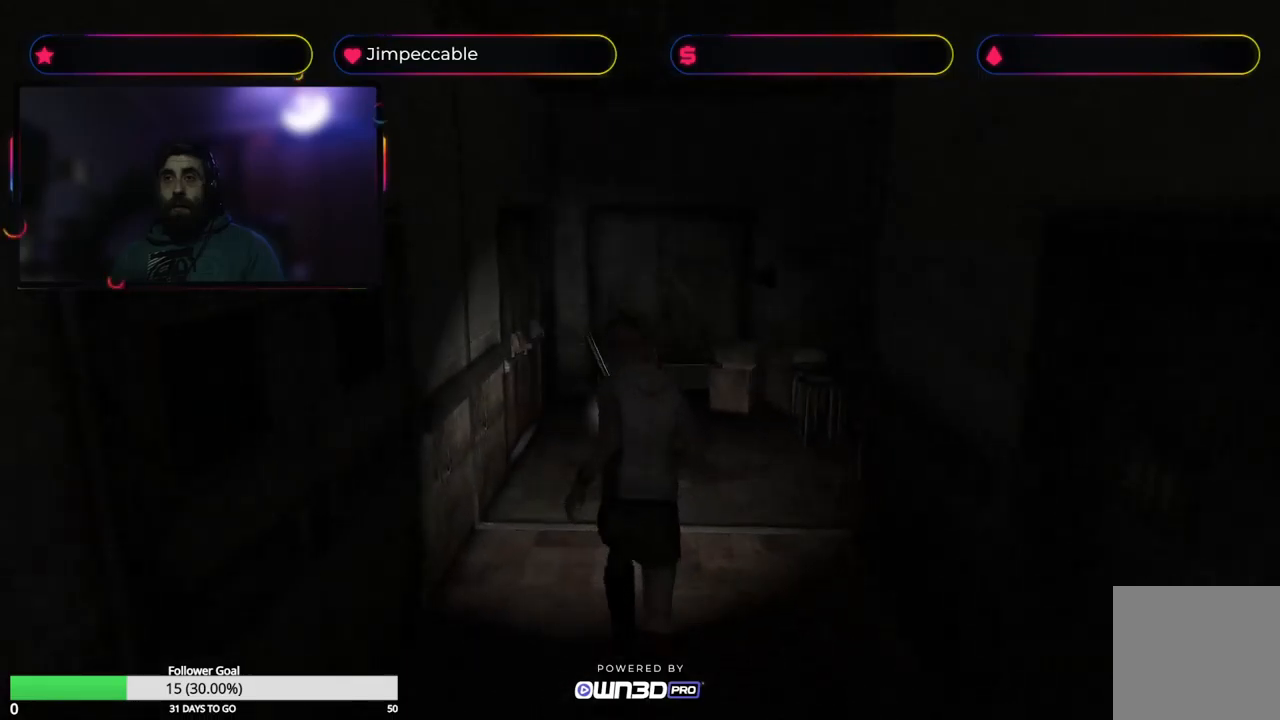
{"buttons": ["X"], "left_stick": "up-left", "right_stick": "center", "events": [[500, "left_stick", "up-left"]]}
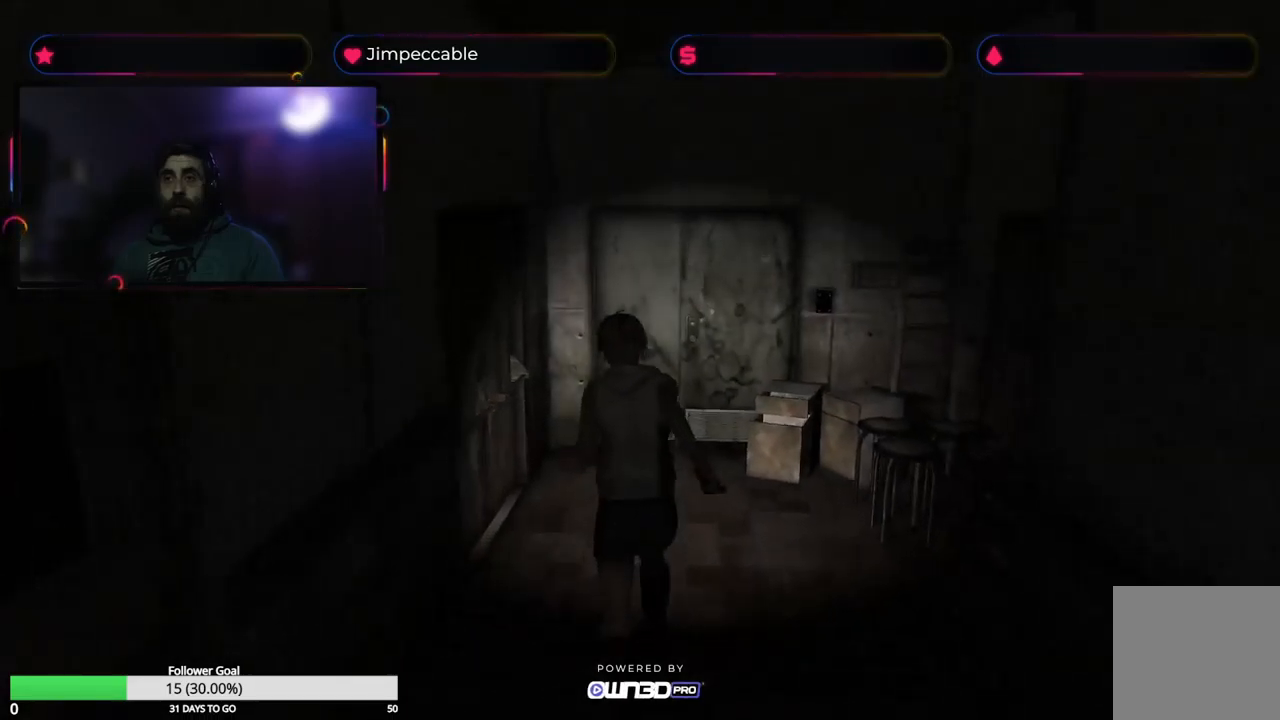
{"buttons": ["A", "X"], "left_stick": "up-left", "right_stick": "center", "events": [[384, "A", "down"]]}
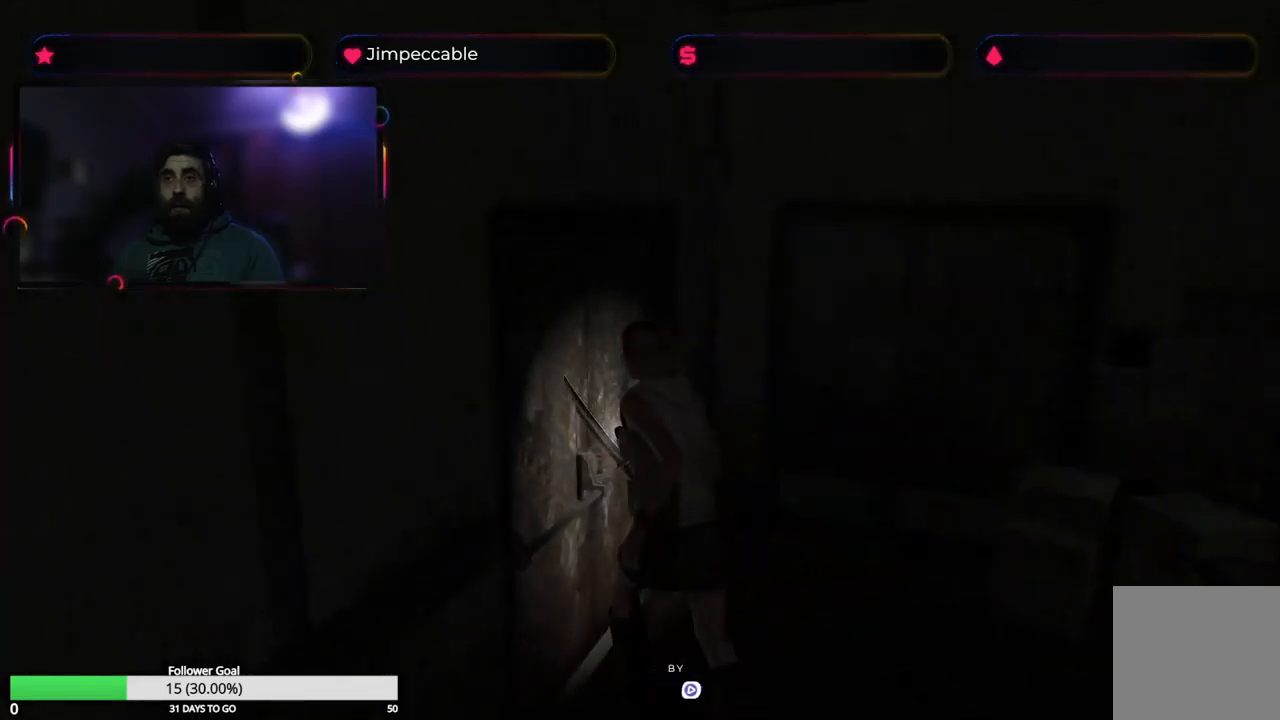
{"buttons": [], "left_stick": "center", "right_stick": "center", "events": [[50, "X", "up"], [67, "A", "up"], [117, "left_stick", "center"]]}
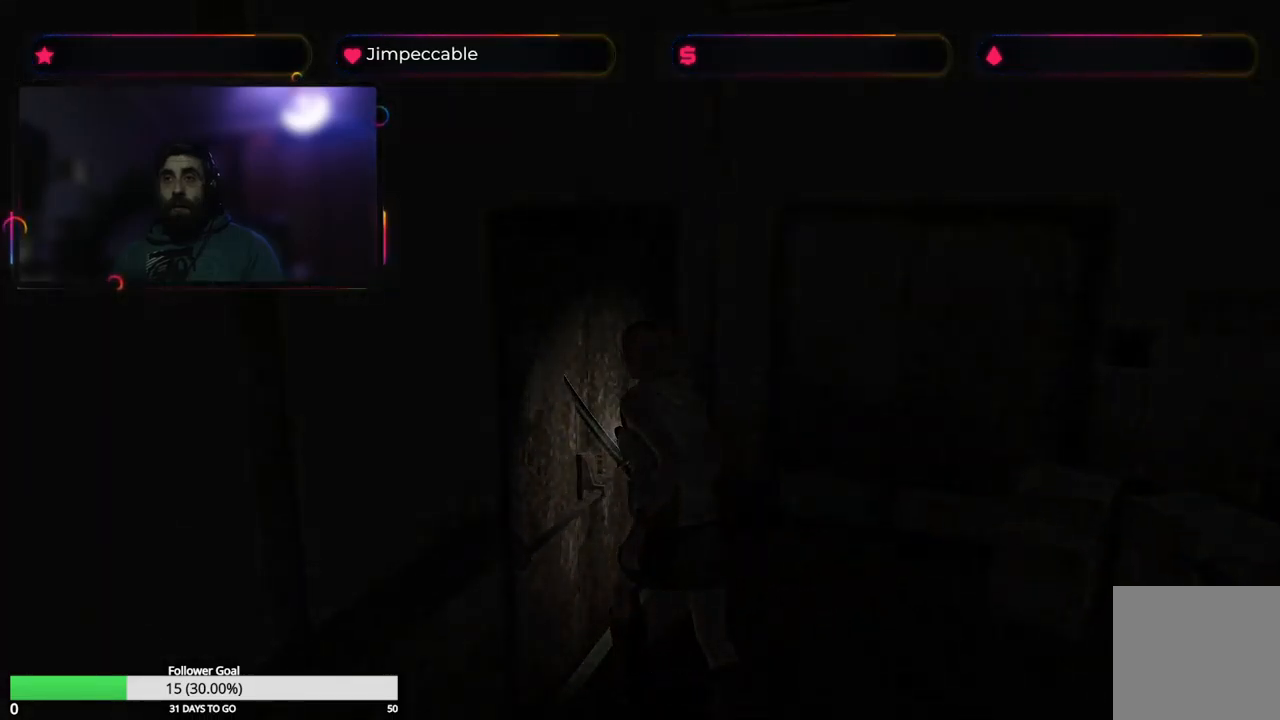
{"buttons": [], "left_stick": "center", "right_stick": "center", "events": []}
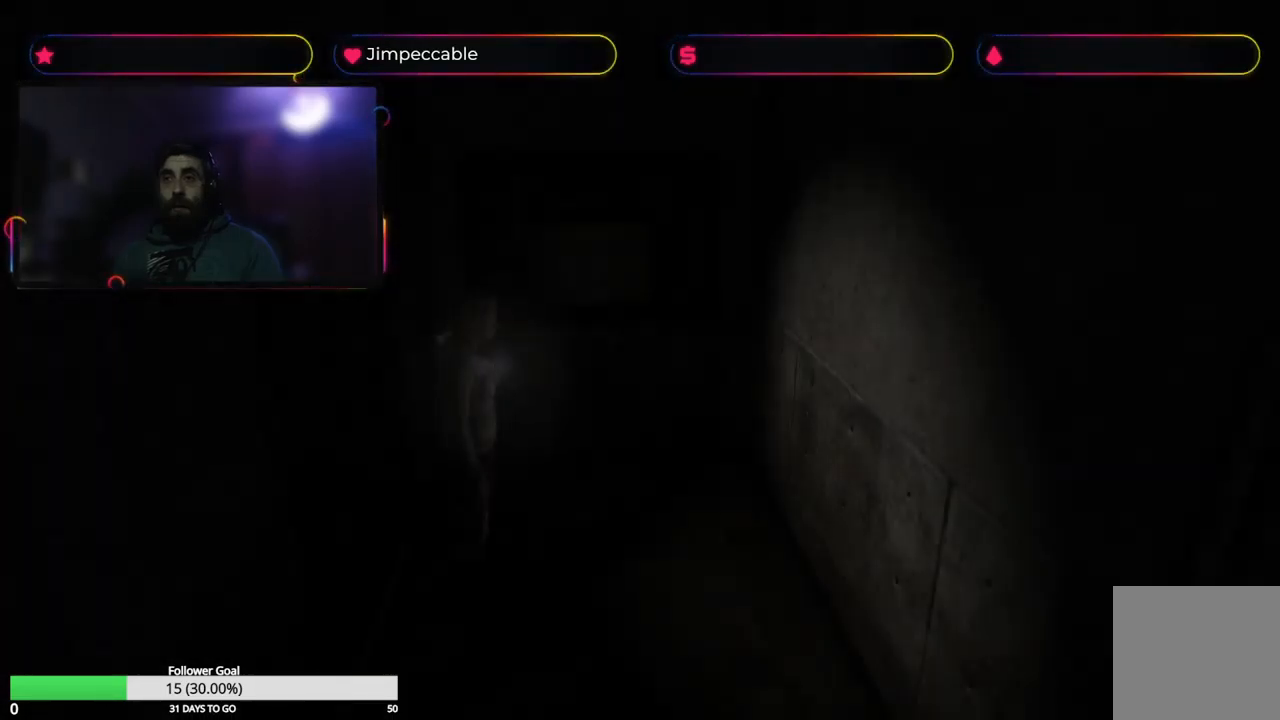
{"buttons": ["X"], "left_stick": "up", "right_stick": "center", "events": [[200, "left_stick", "up-right"], [217, "X", "down"], [484, "left_stick", "up"]]}
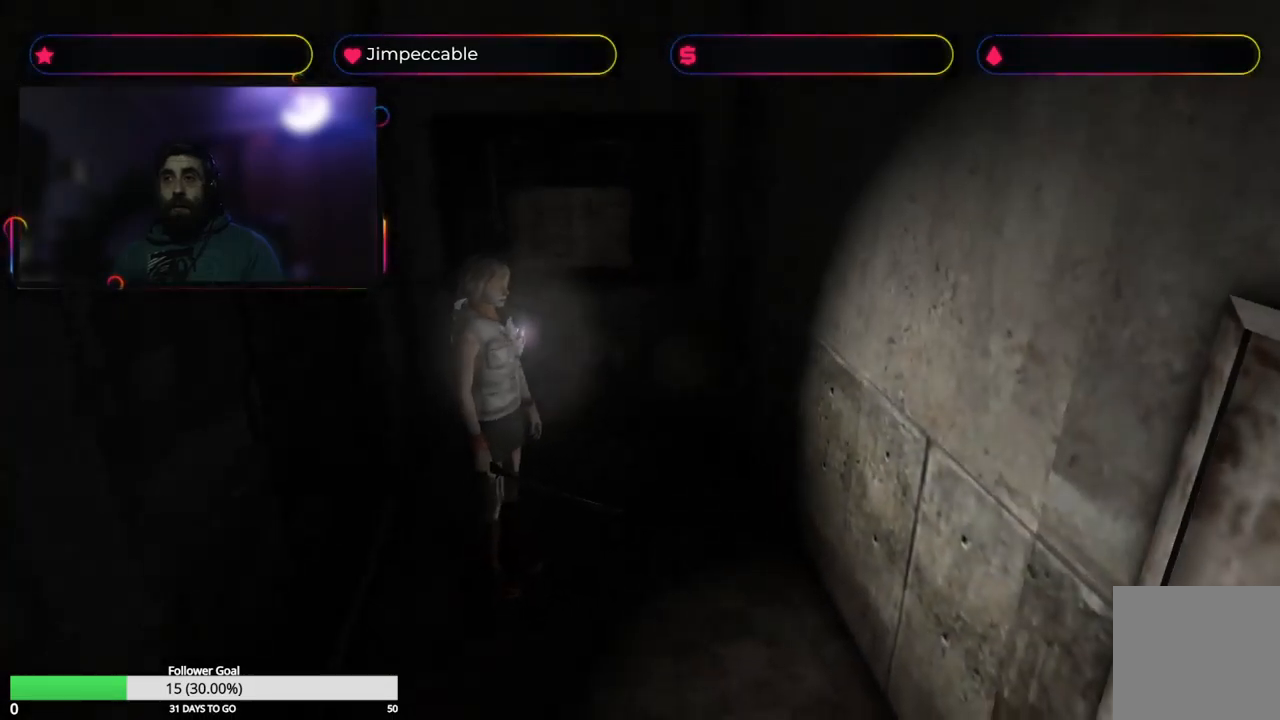
{"buttons": ["X"], "left_stick": "up", "right_stick": "center", "events": []}
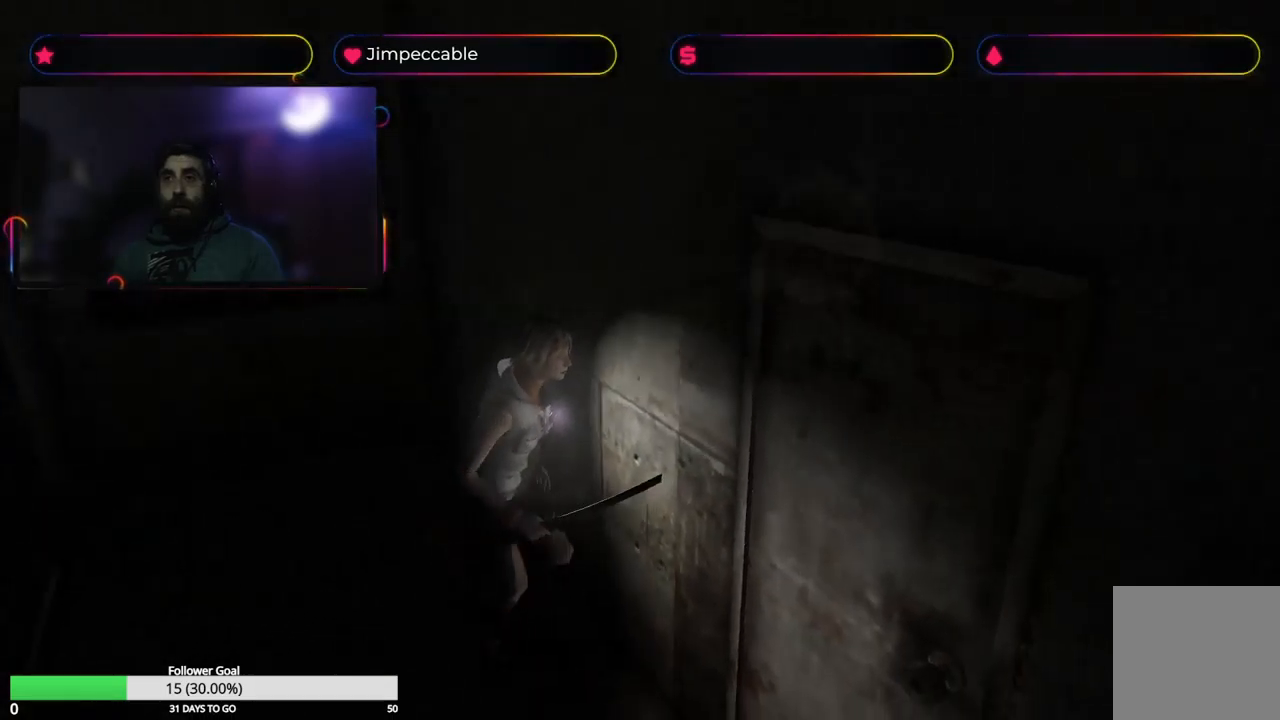
{"buttons": ["X"], "left_stick": "up", "right_stick": "center", "events": []}